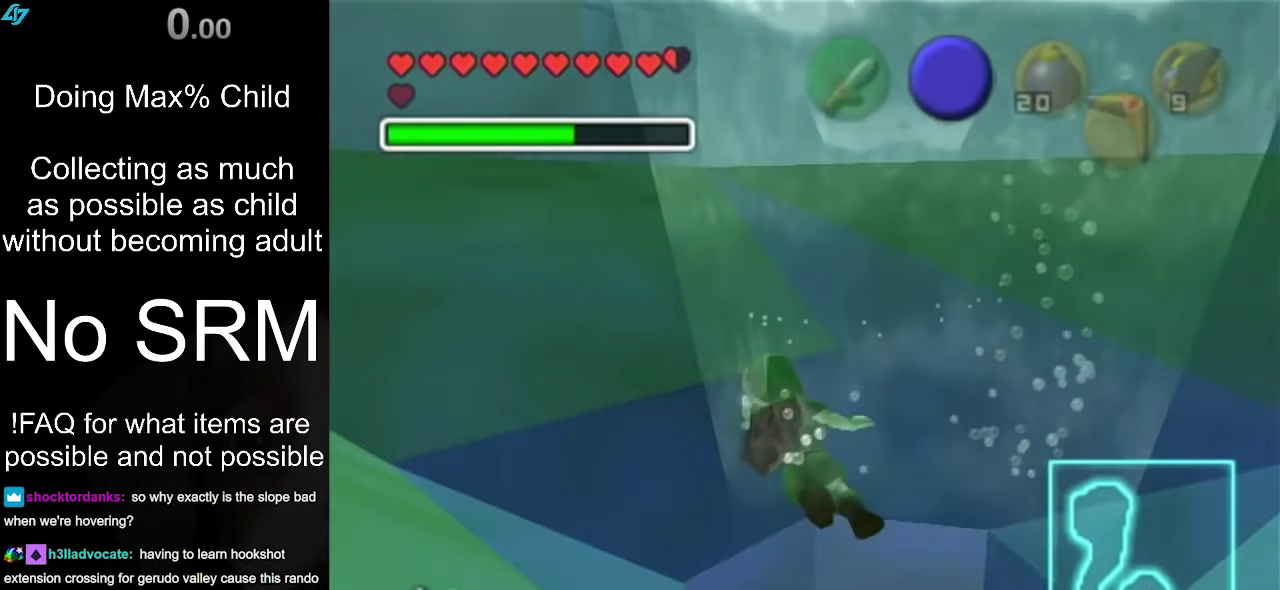
Gameplay with a controller (Nintendo layout); each line is a JSON object with the inputs held at the frame after it (dt_ms = milliseconds from this image to that frame). "events" lists button and stick changes between this image and that frame as [ms after this image, input, new state], when the widget could be followed in between. Not read: B L3 R3.
{"dt_ms": 500, "buttons": [], "left_stick": "up-left", "right_stick": "center", "events": []}
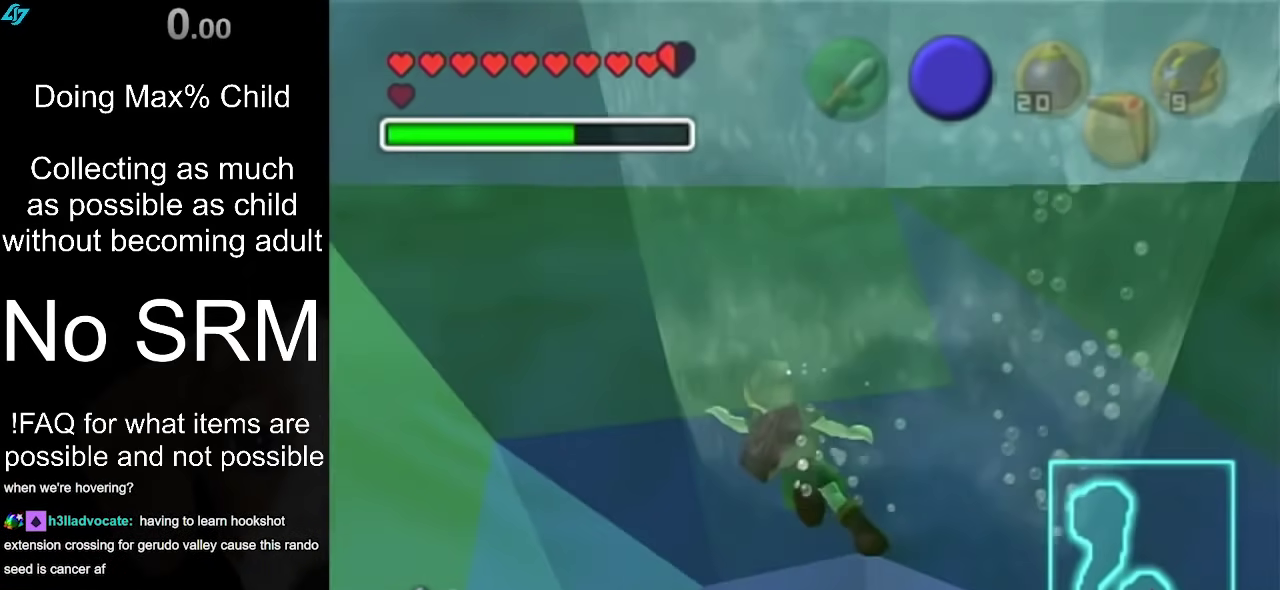
{"dt_ms": 500, "buttons": [], "left_stick": "up-left", "right_stick": "center", "events": []}
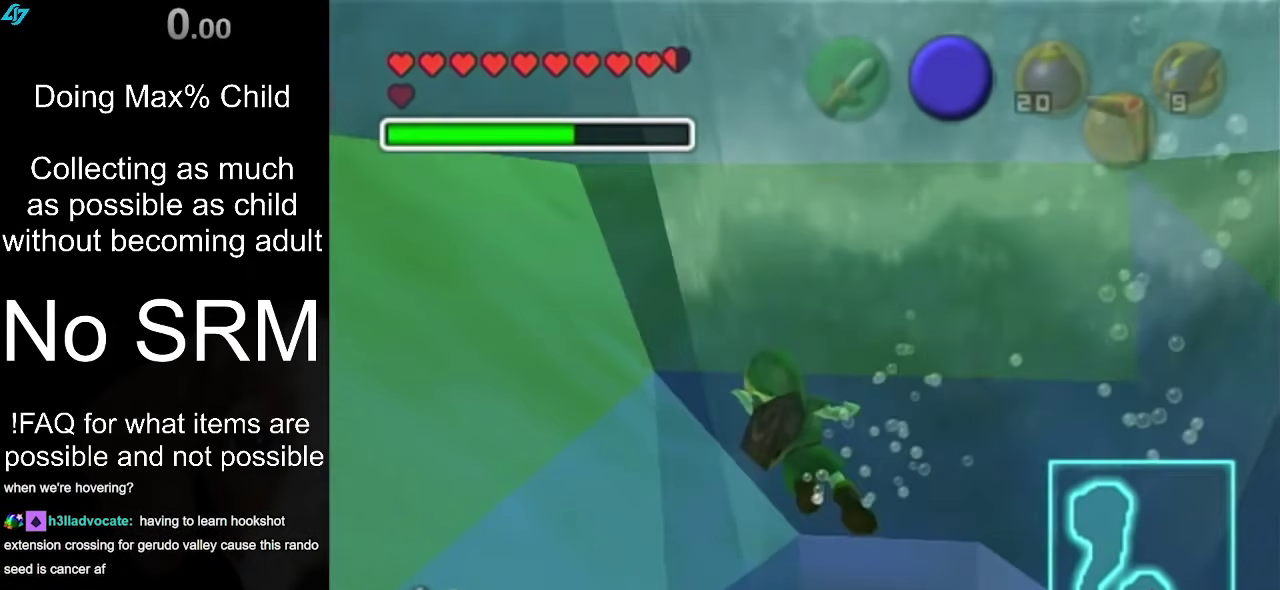
{"dt_ms": 500, "buttons": [], "left_stick": "up-left", "right_stick": "center", "events": []}
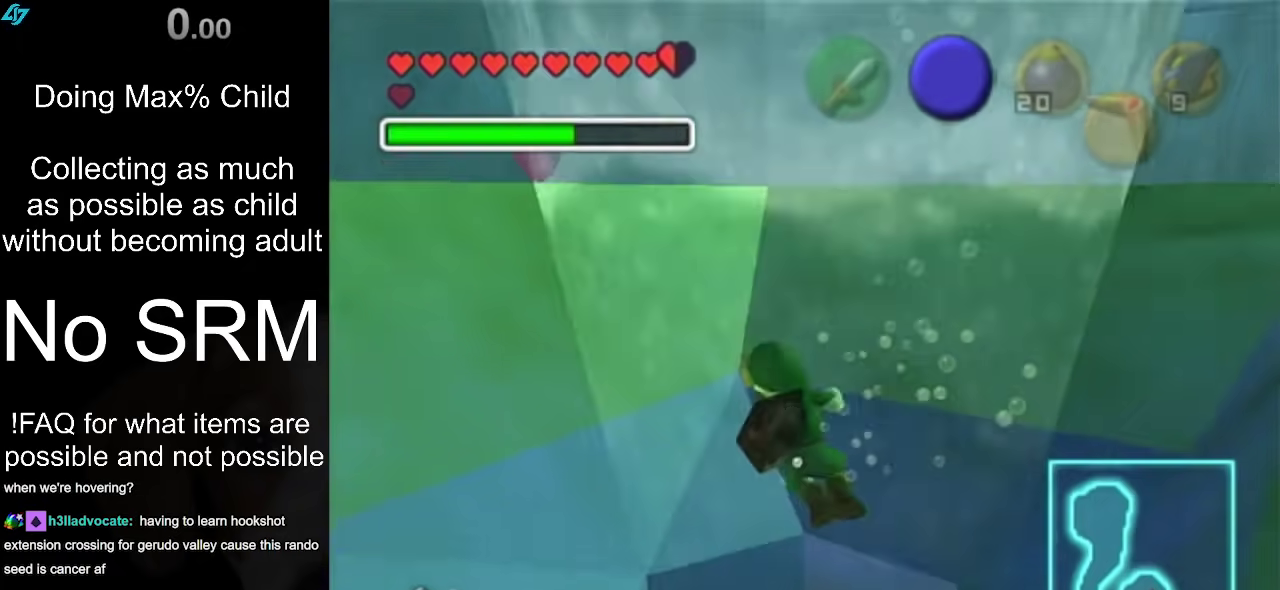
{"dt_ms": 500, "buttons": ["L1"], "left_stick": "up", "right_stick": "center", "events": [[367, "left_stick", "up"], [400, "L1", "down"]]}
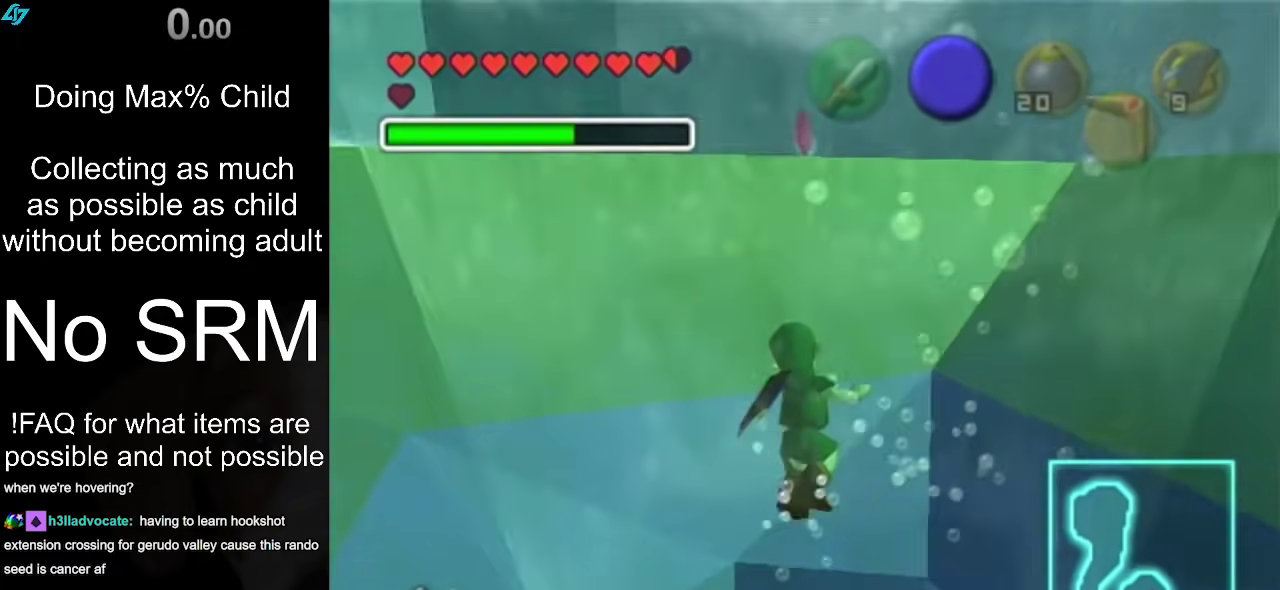
{"dt_ms": 400, "buttons": ["L1"], "left_stick": "up", "right_stick": "center", "events": []}
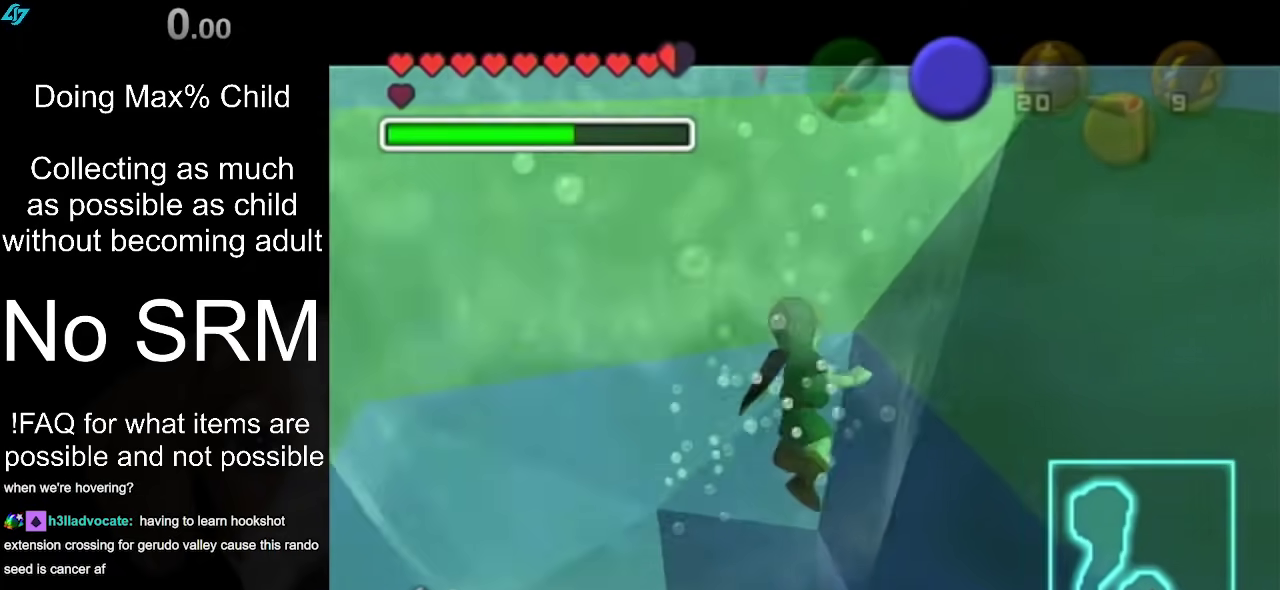
{"dt_ms": 600, "buttons": ["L1"], "left_stick": "up", "right_stick": "center", "events": []}
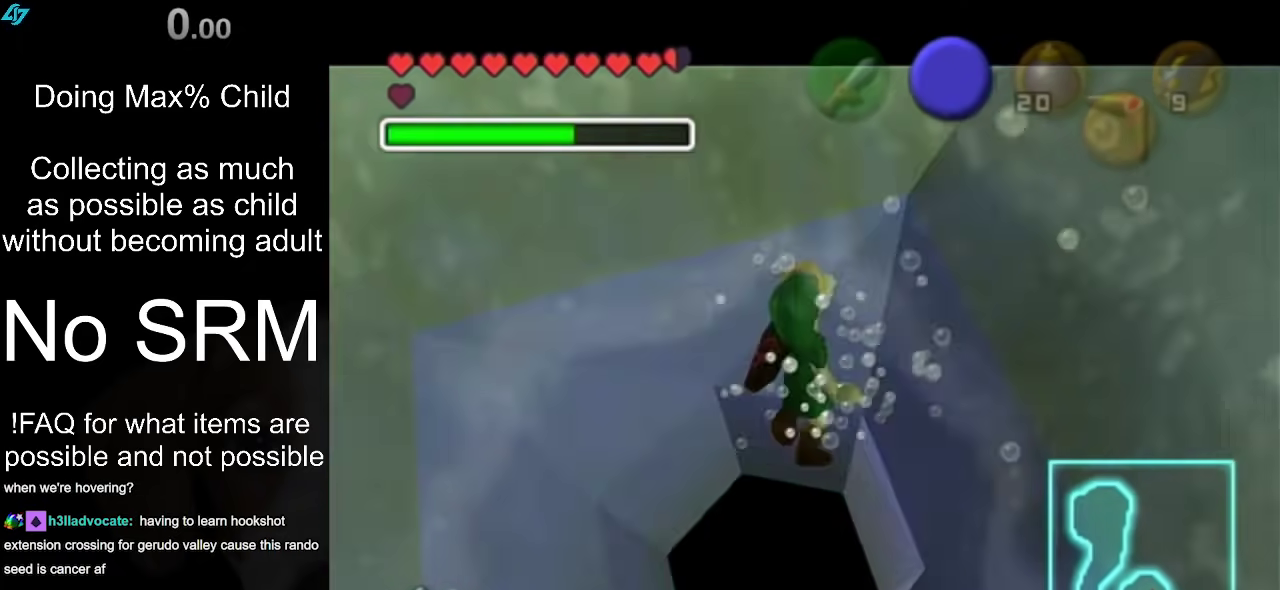
{"dt_ms": 700, "buttons": ["L1"], "left_stick": "up-right", "right_stick": "center", "events": [[583, "left_stick", "up-right"]]}
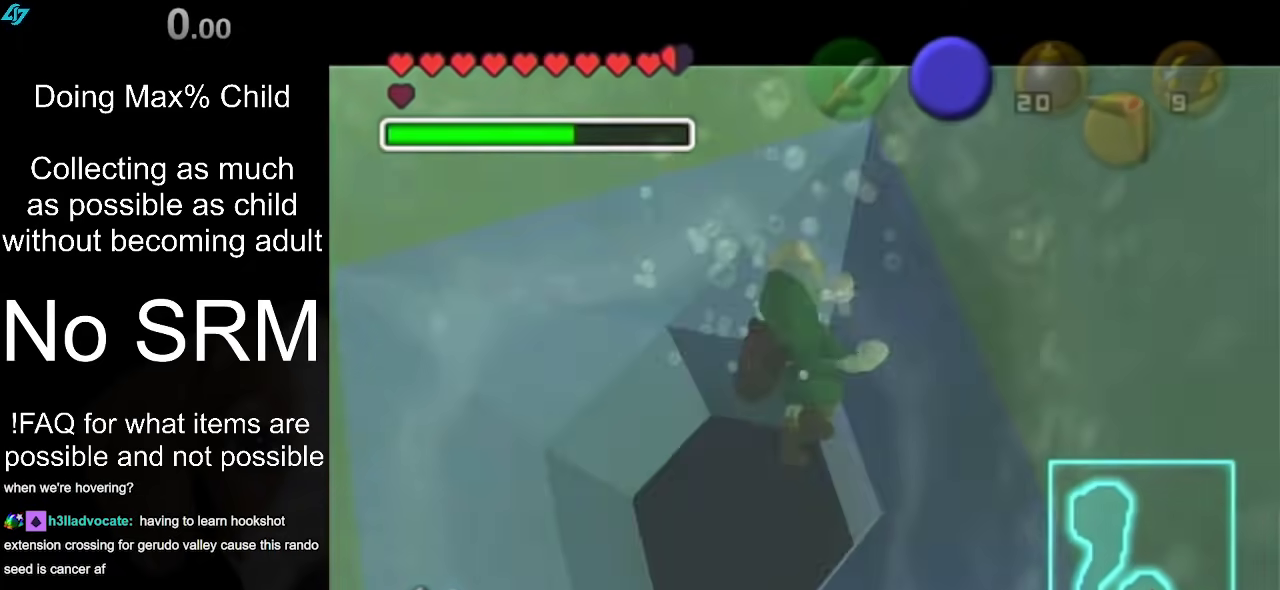
{"dt_ms": 500, "buttons": ["L1"], "left_stick": "up-right", "right_stick": "center", "events": [[267, "left_stick", "up"], [483, "left_stick", "up-right"]]}
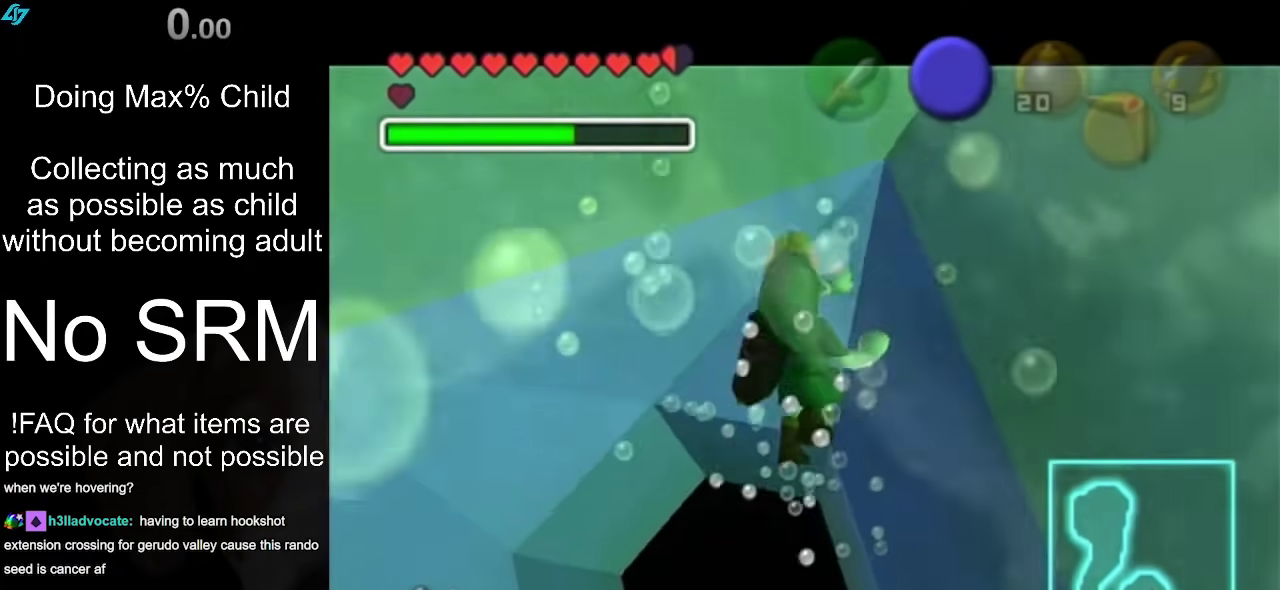
{"dt_ms": 400, "buttons": ["L1"], "left_stick": "up", "right_stick": "center", "events": [[133, "left_stick", "up"], [267, "left_stick", "up-right"], [383, "left_stick", "up"]]}
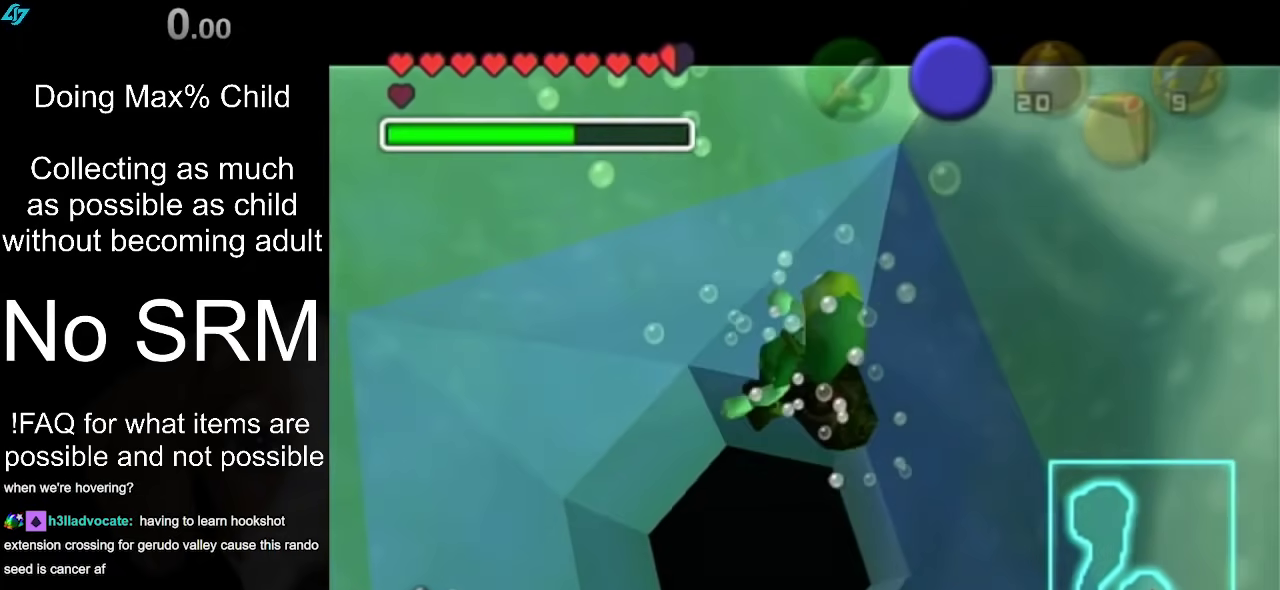
{"dt_ms": 300, "buttons": ["L1"], "left_stick": "up", "right_stick": "center", "events": [[150, "left_stick", "up-right"], [267, "left_stick", "up"]]}
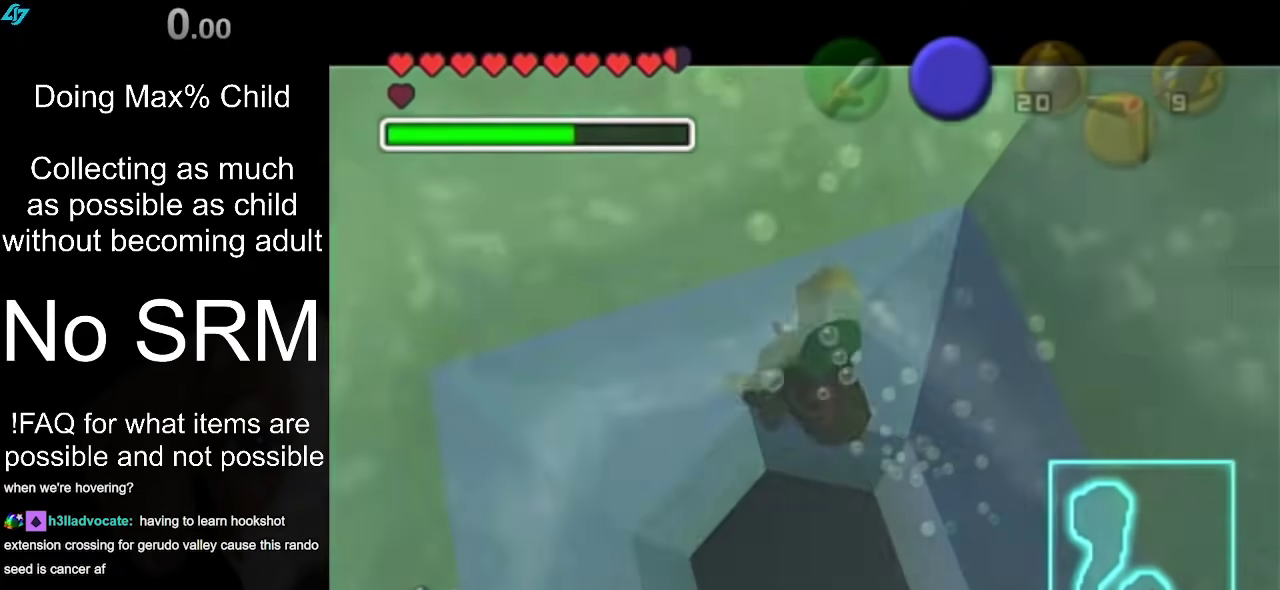
{"dt_ms": 400, "buttons": ["L1"], "left_stick": "up", "right_stick": "center", "events": [[100, "left_stick", "up-right"], [217, "left_stick", "up"], [317, "left_stick", "up-right"], [400, "left_stick", "up"]]}
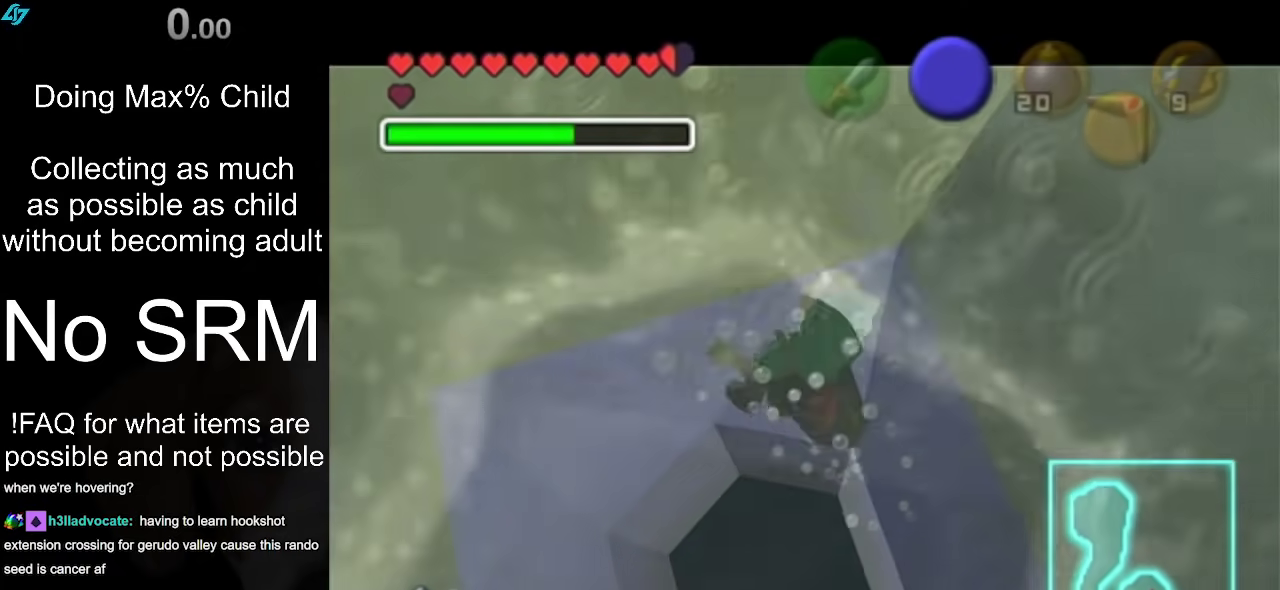
{"dt_ms": 300, "buttons": ["L1"], "left_stick": "up", "right_stick": "center", "events": [[100, "left_stick", "up-right"], [217, "left_stick", "up"]]}
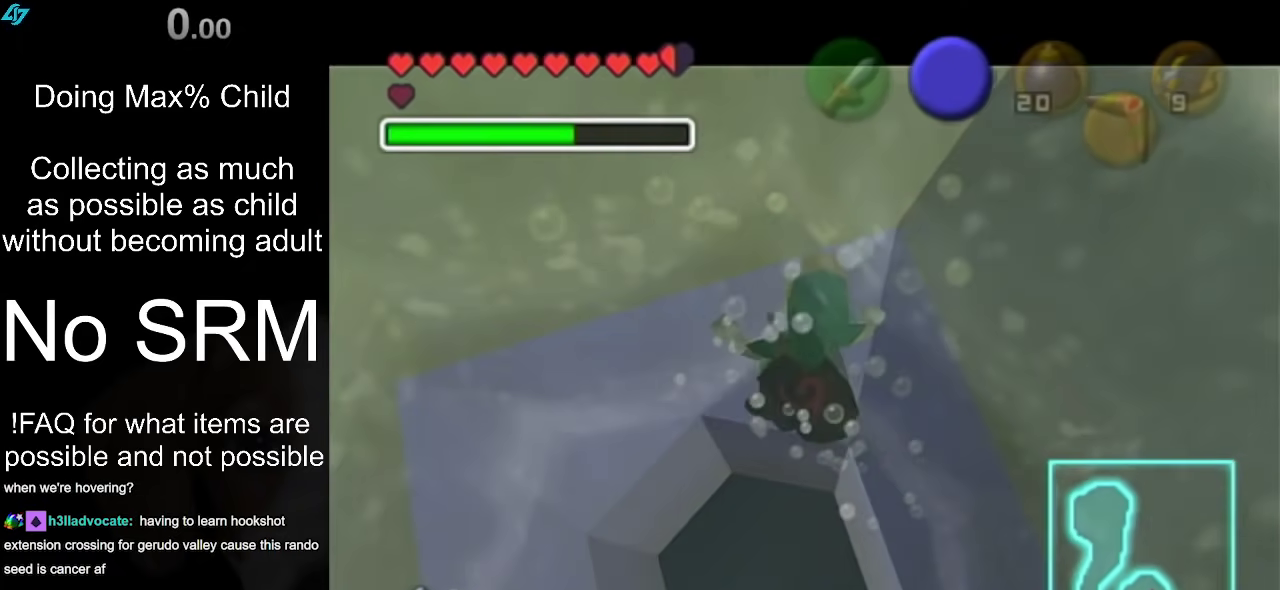
{"dt_ms": 400, "buttons": ["L1"], "left_stick": "up-right", "right_stick": "center", "events": [[50, "left_stick", "up-right"], [217, "left_stick", "up"], [367, "left_stick", "up-right"]]}
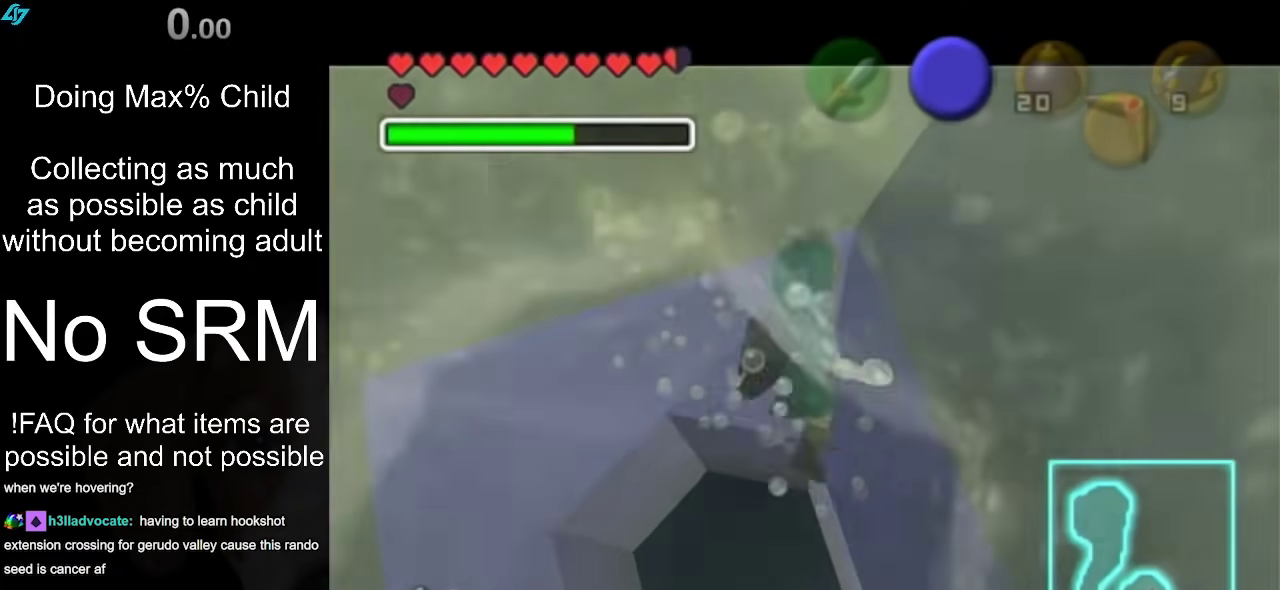
{"dt_ms": 300, "buttons": ["L1"], "left_stick": "up-right", "right_stick": "center", "events": [[83, "left_stick", "up"], [300, "left_stick", "up-right"]]}
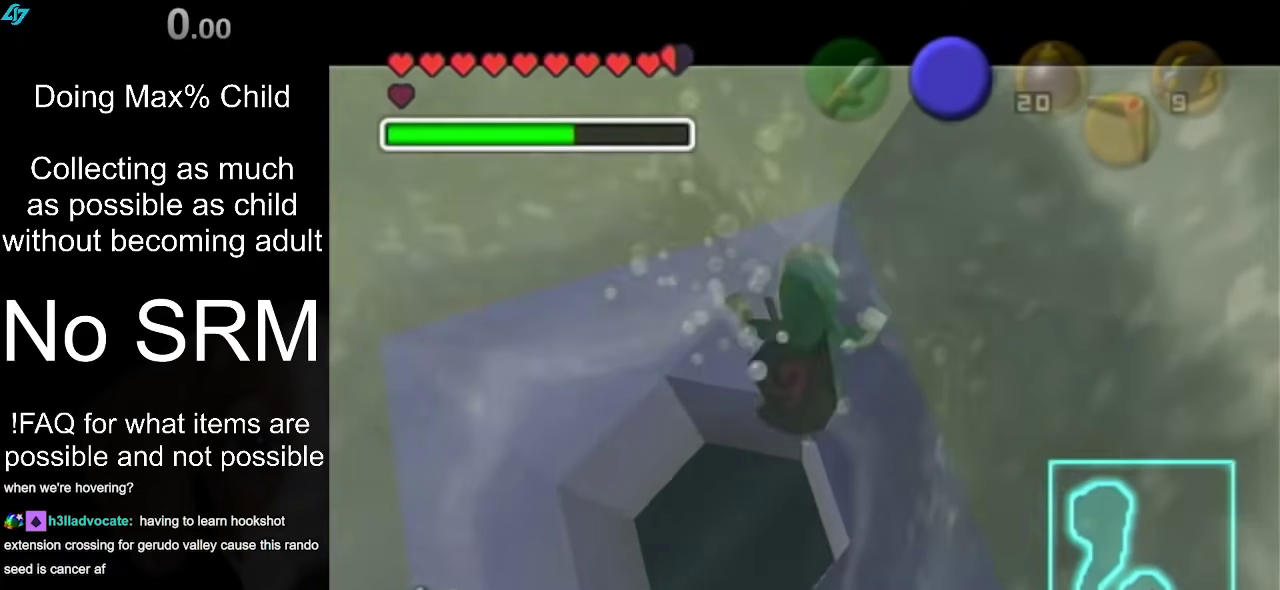
{"dt_ms": 400, "buttons": [], "left_stick": "center", "right_stick": "center", "events": [[33, "L1", "up"], [317, "left_stick", "center"]]}
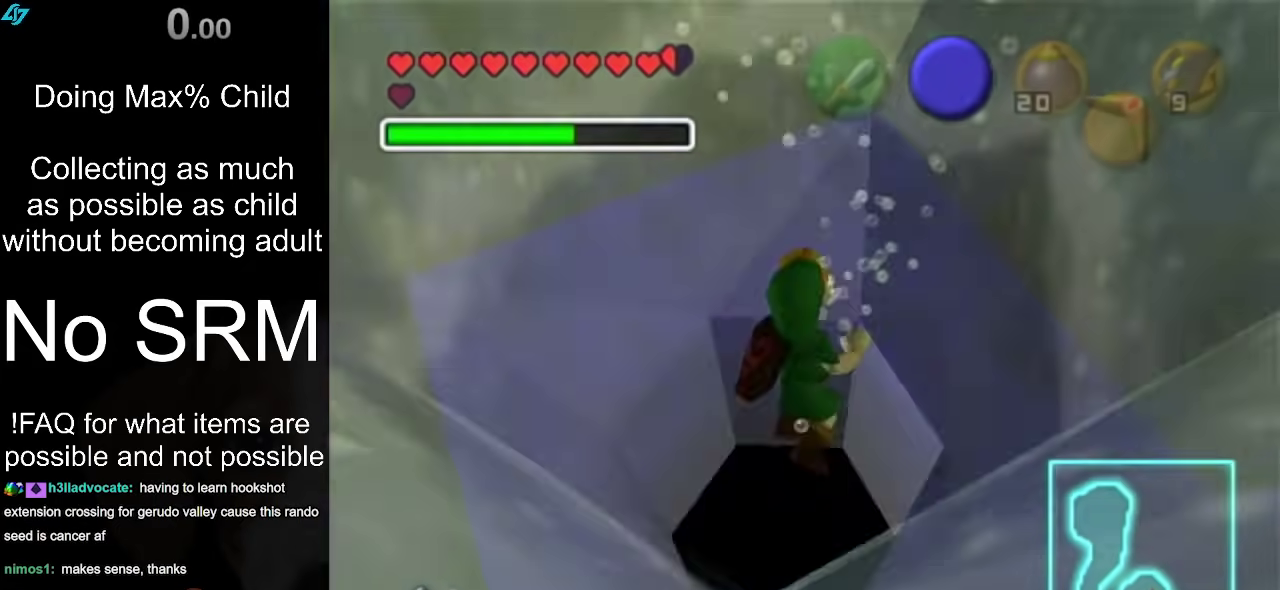
{"dt_ms": 300, "buttons": [], "left_stick": "center", "right_stick": "center", "events": []}
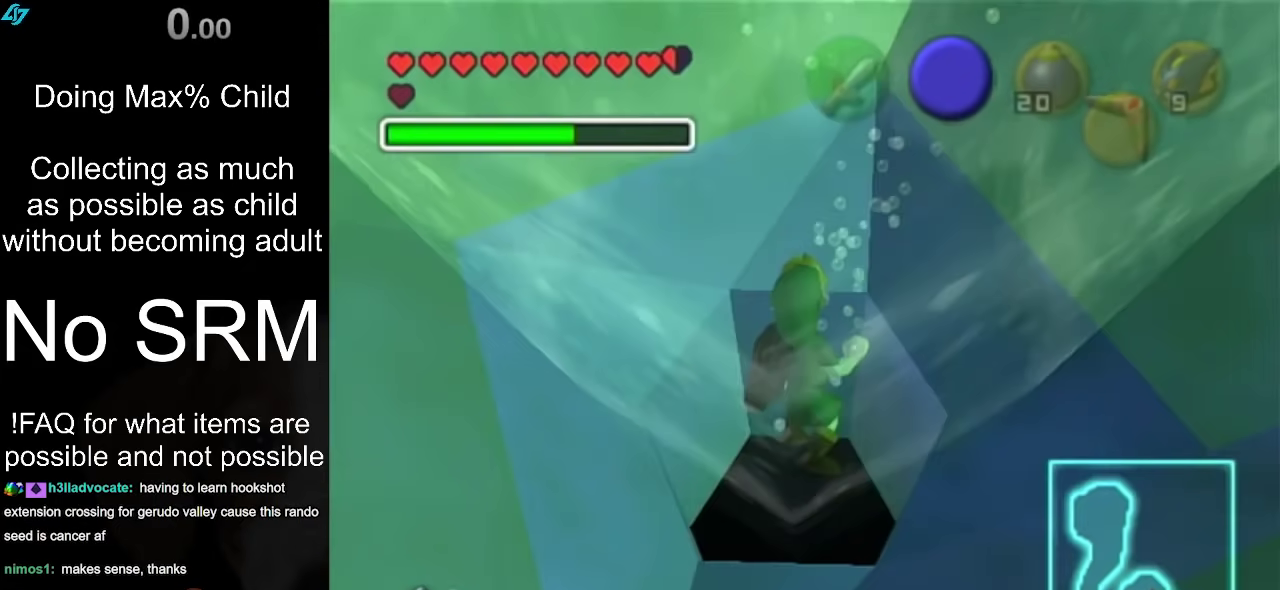
{"dt_ms": 500, "buttons": [], "left_stick": "center", "right_stick": "center", "events": []}
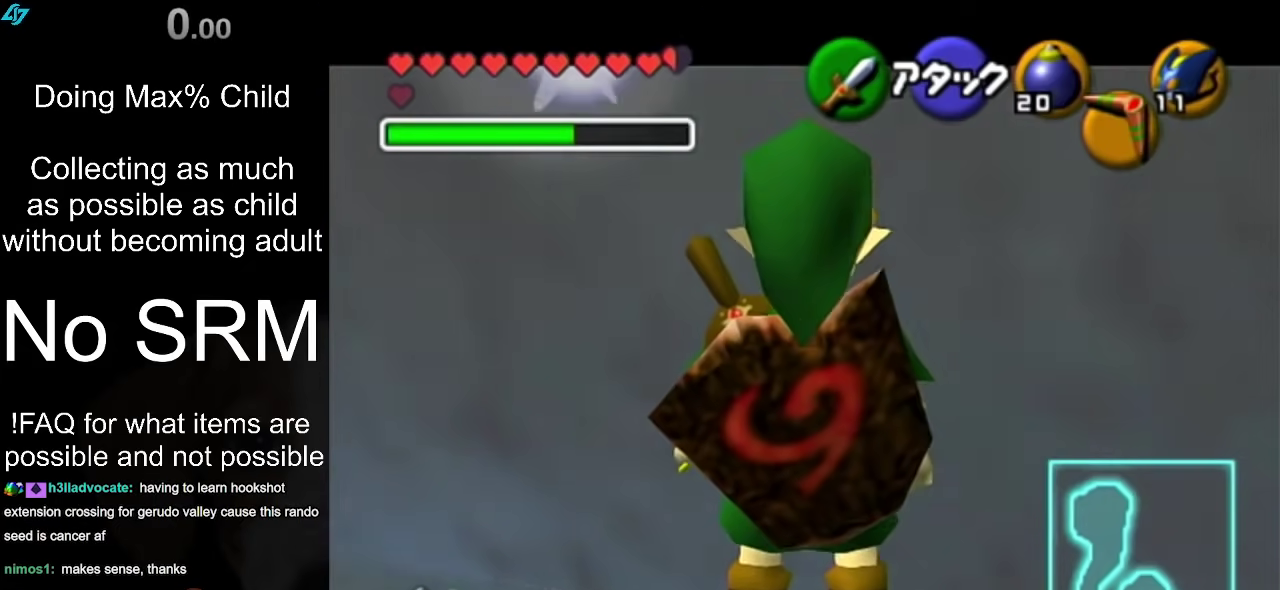
{"dt_ms": 500, "buttons": [], "left_stick": "center", "right_stick": "center", "events": []}
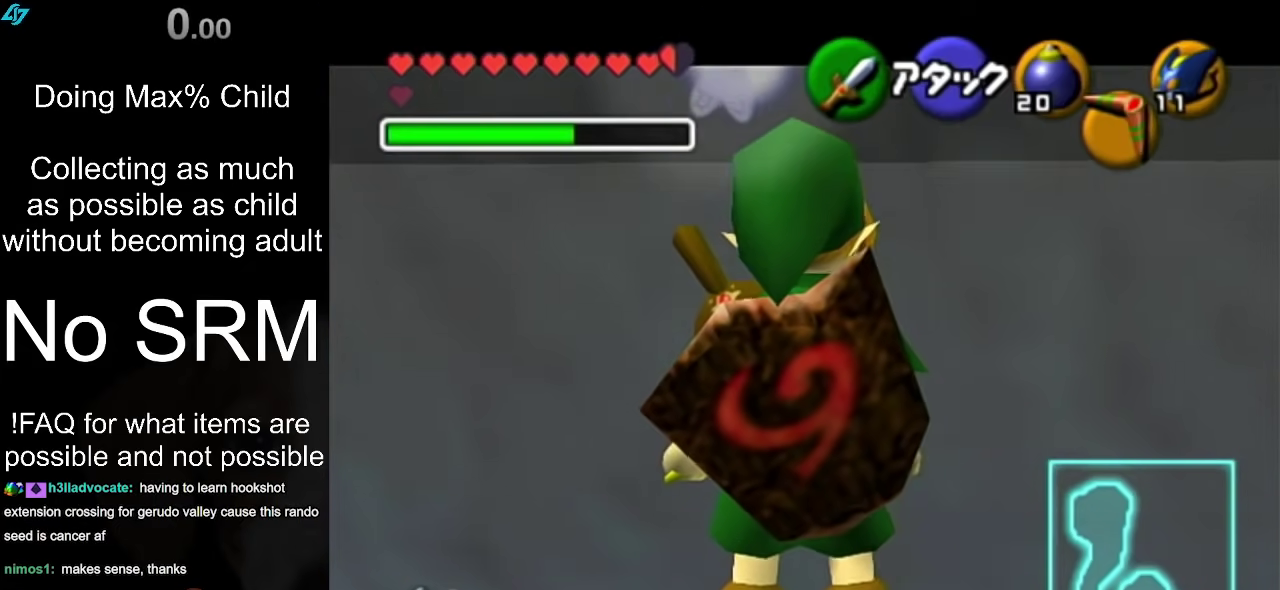
{"dt_ms": 400, "buttons": [], "left_stick": "center", "right_stick": "center", "events": []}
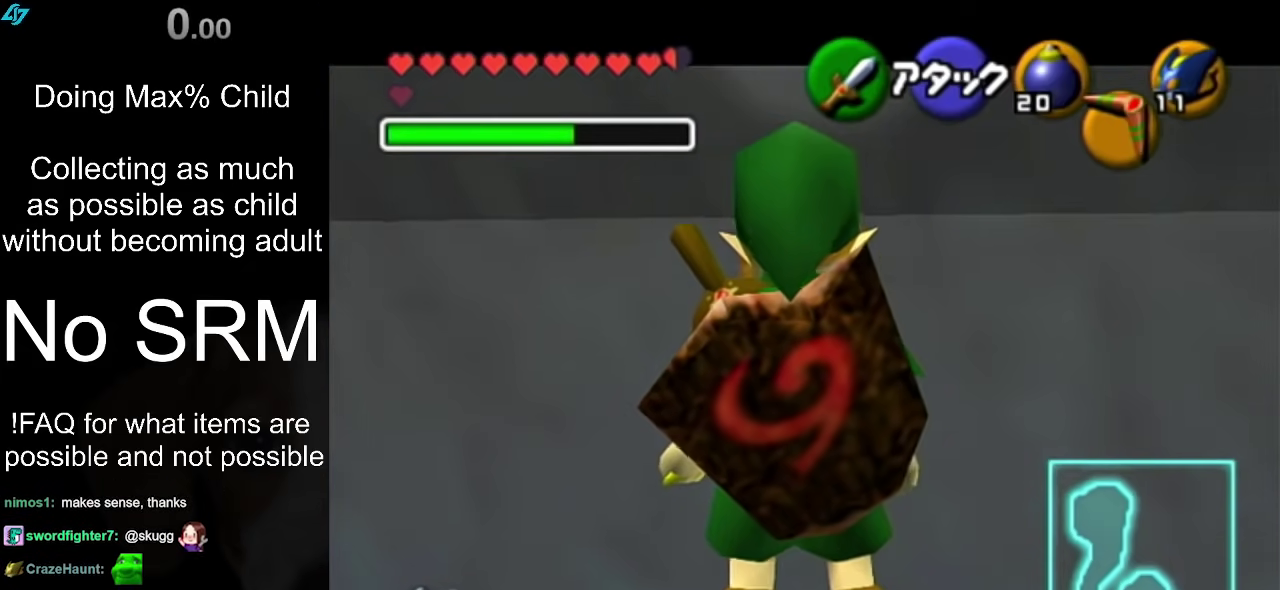
{"dt_ms": 400, "buttons": [], "left_stick": "center", "right_stick": "center", "events": [[250, "A", "down"], [367, "A", "up"]]}
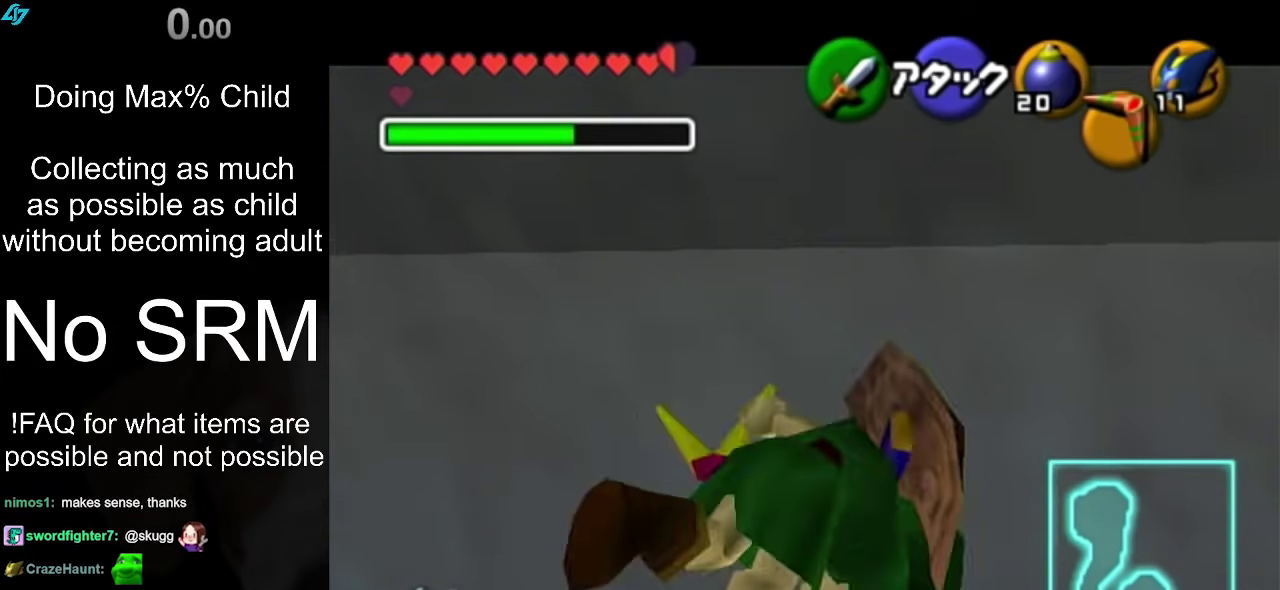
{"dt_ms": 600, "buttons": [], "left_stick": "center", "right_stick": "center", "events": []}
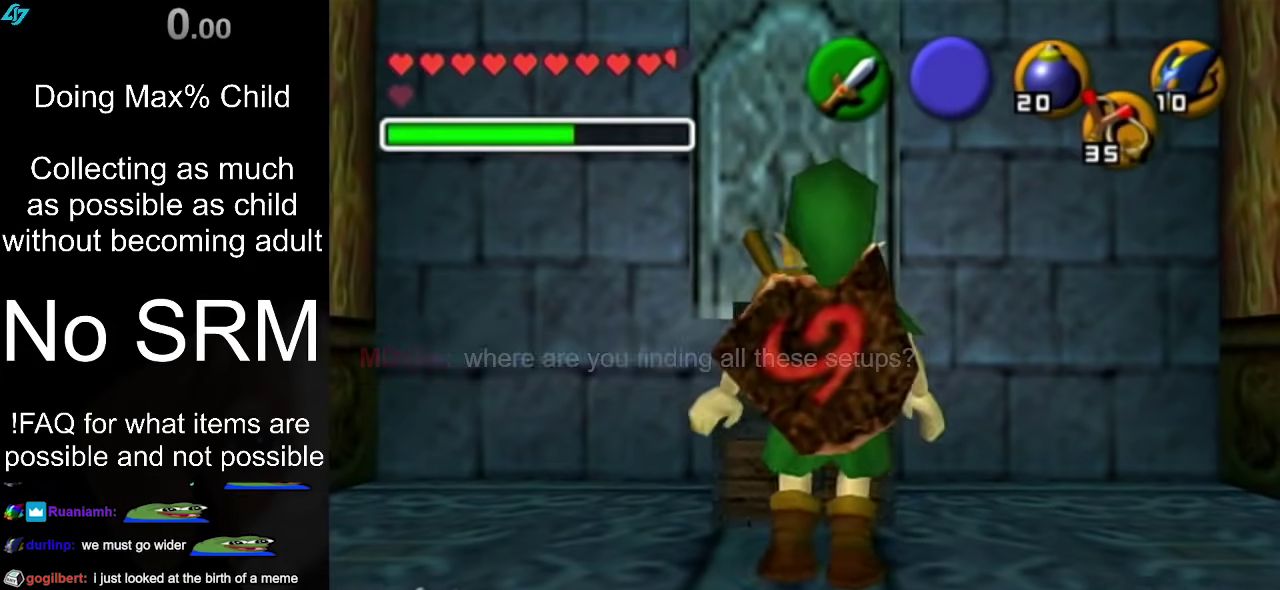
{"dt_ms": 700, "buttons": [], "left_stick": "up-left", "right_stick": "center", "events": [[683, "left_stick", "up-left"]]}
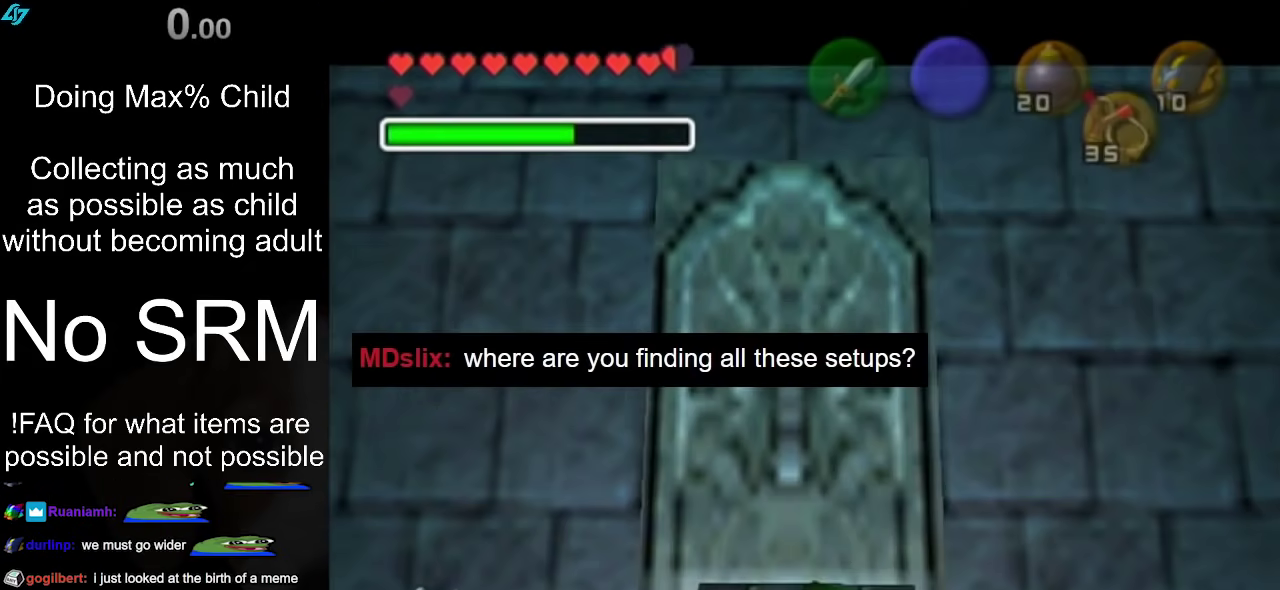
{"dt_ms": 400, "buttons": [], "left_stick": "up-left", "right_stick": "center", "events": []}
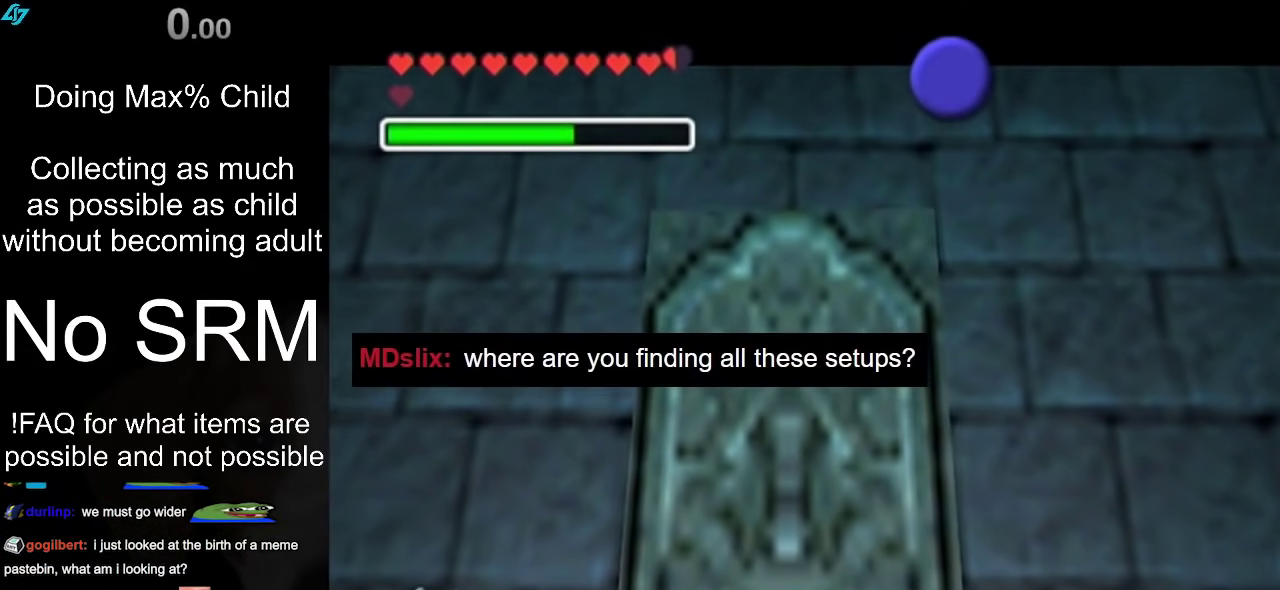
{"dt_ms": 400, "buttons": [], "left_stick": "up-left", "right_stick": "center", "events": []}
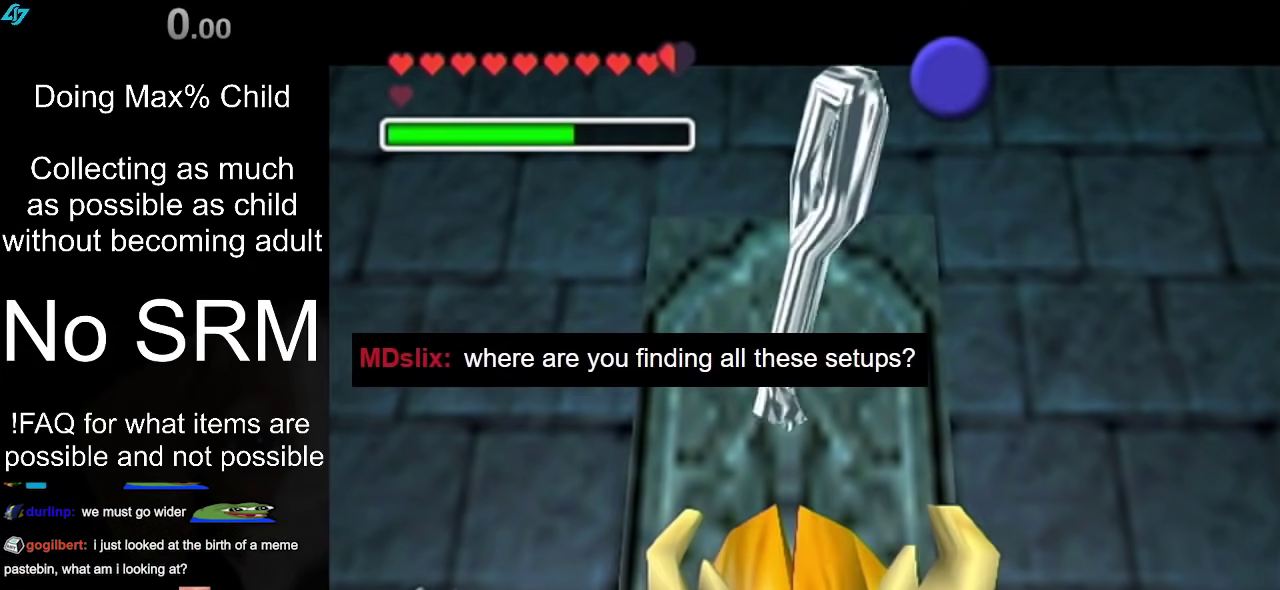
{"dt_ms": 400, "buttons": [], "left_stick": "up-left", "right_stick": "center", "events": []}
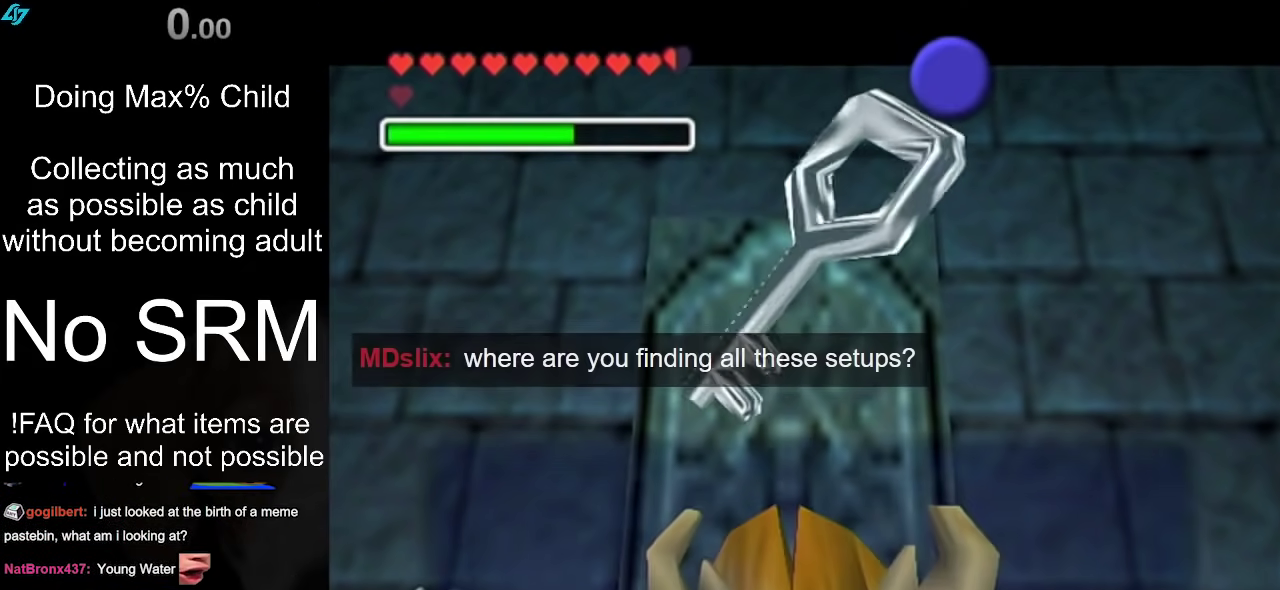
{"dt_ms": 900, "buttons": [], "left_stick": "center", "right_stick": "center", "events": [[33, "left_stick", "center"]]}
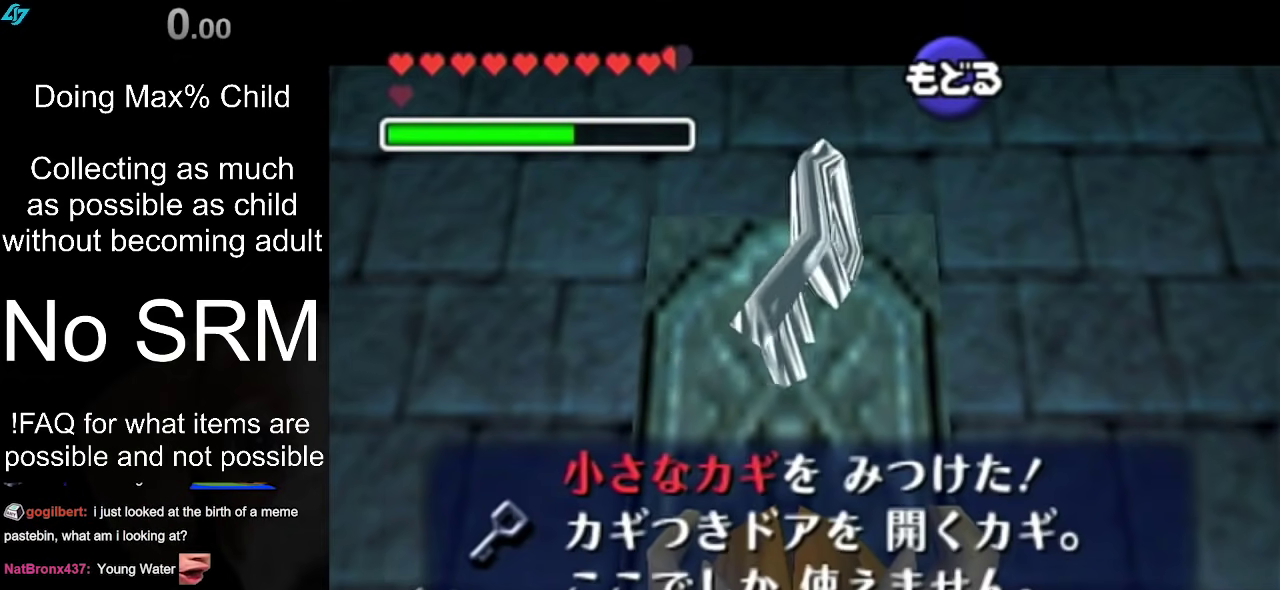
{"dt_ms": 500, "buttons": [], "left_stick": "center", "right_stick": "center", "events": [[33, "L1", "down"], [267, "L1", "up"], [283, "A", "down"], [450, "A", "up"]]}
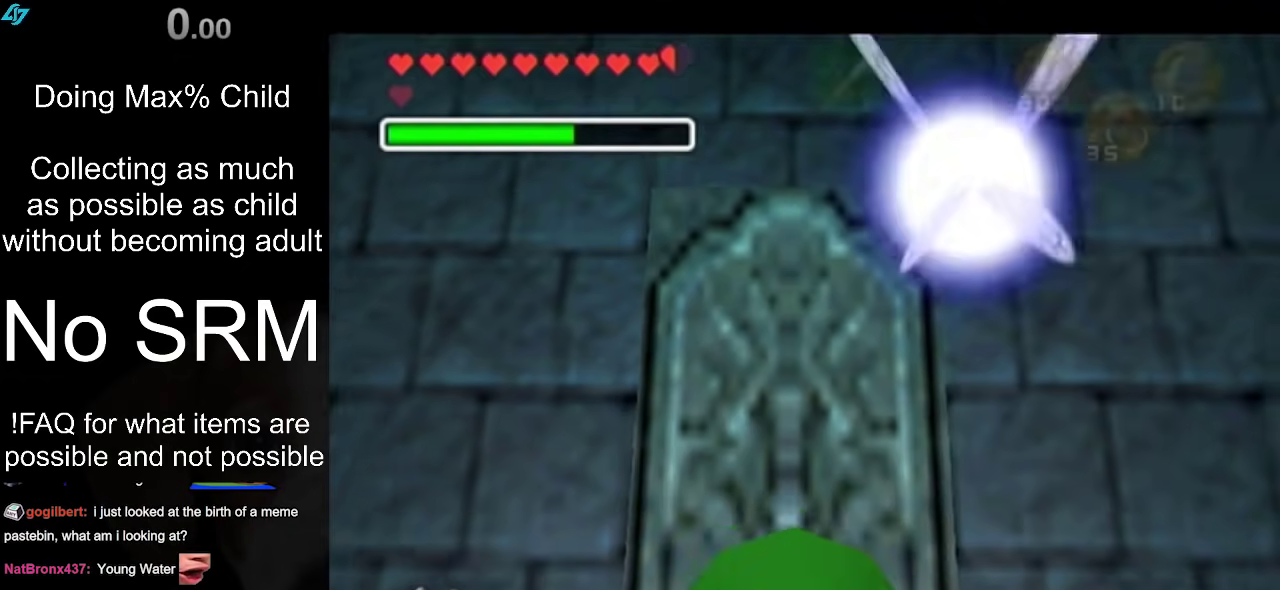
{"dt_ms": 400, "buttons": [], "left_stick": "center", "right_stick": "center", "events": [[133, "L1", "down"], [350, "L1", "up"]]}
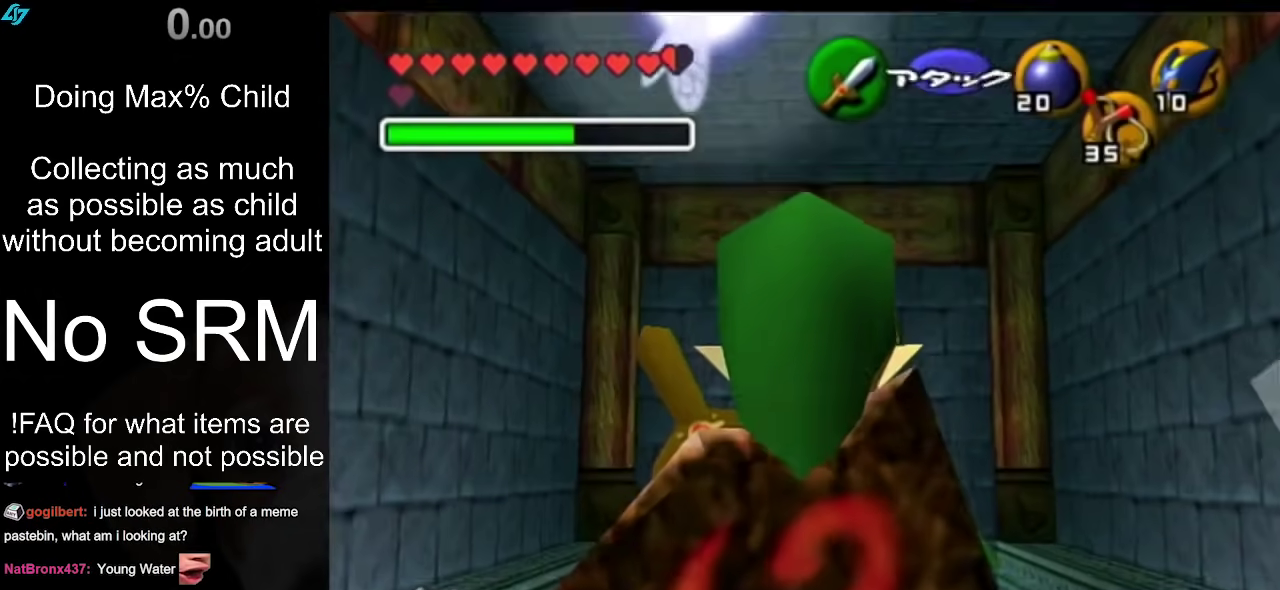
{"dt_ms": 400, "buttons": [], "left_stick": "up", "right_stick": "center", "events": [[383, "left_stick", "up"]]}
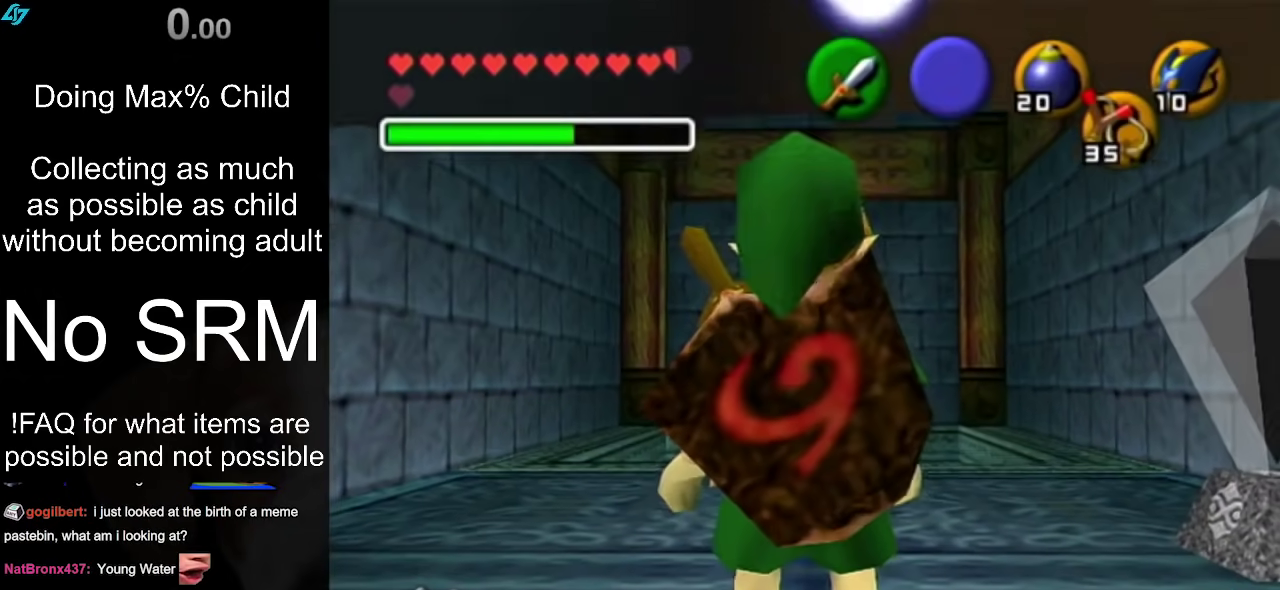
{"dt_ms": 400, "buttons": [], "left_stick": "center", "right_stick": "center", "events": [[367, "left_stick", "center"]]}